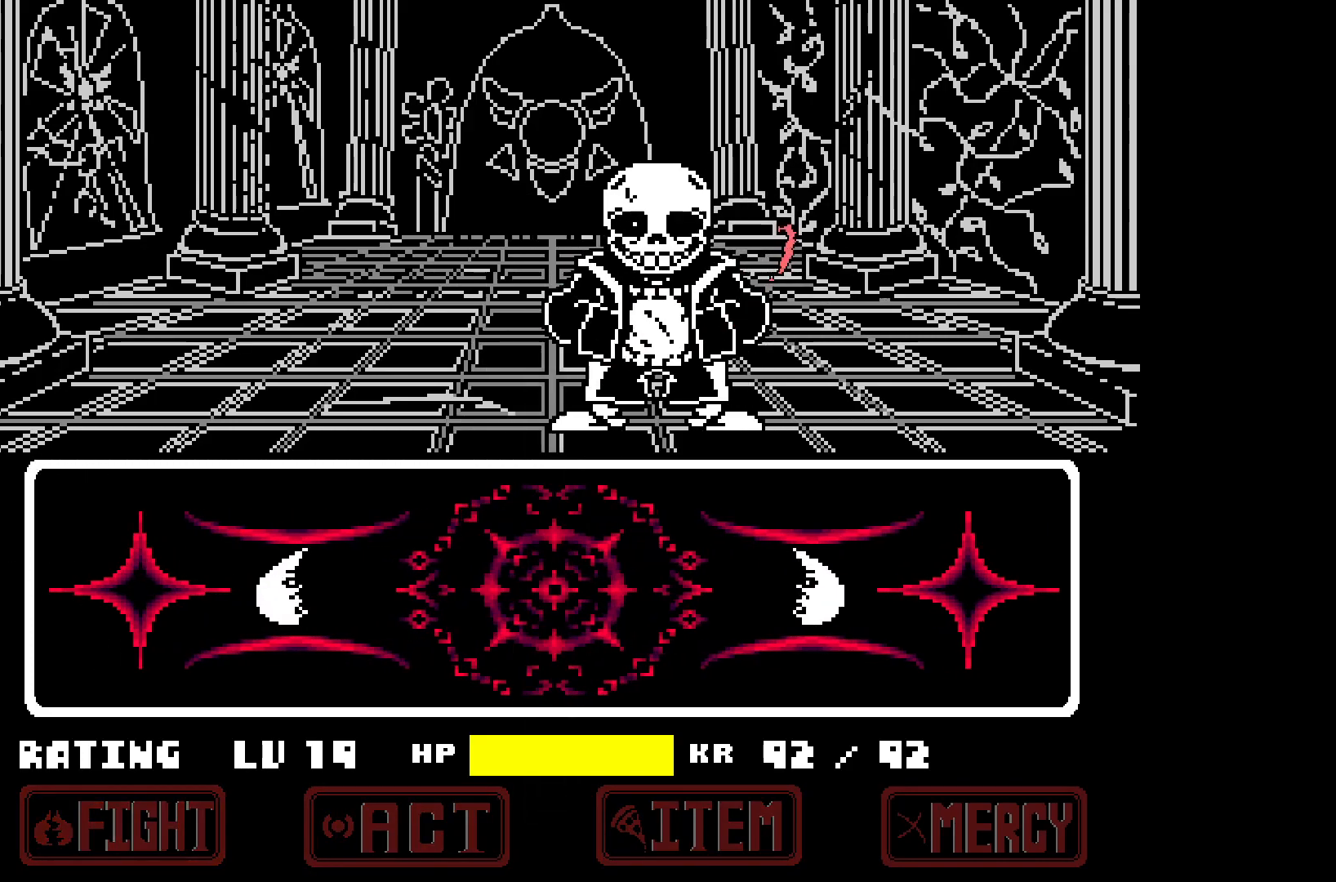
Gameplay with keyboard; each line is a JSON object with the keys held at the frame after it. "events" lists presses ("down") and releases ("up") of "c", "down", "left", "right", "up", "x" and "z" between this image and that frame as [ms after this image, input, new state], when the widget could be followed in between. No other keys are recorded. Mouse input is not recorded.
{"keys": [], "events": []}
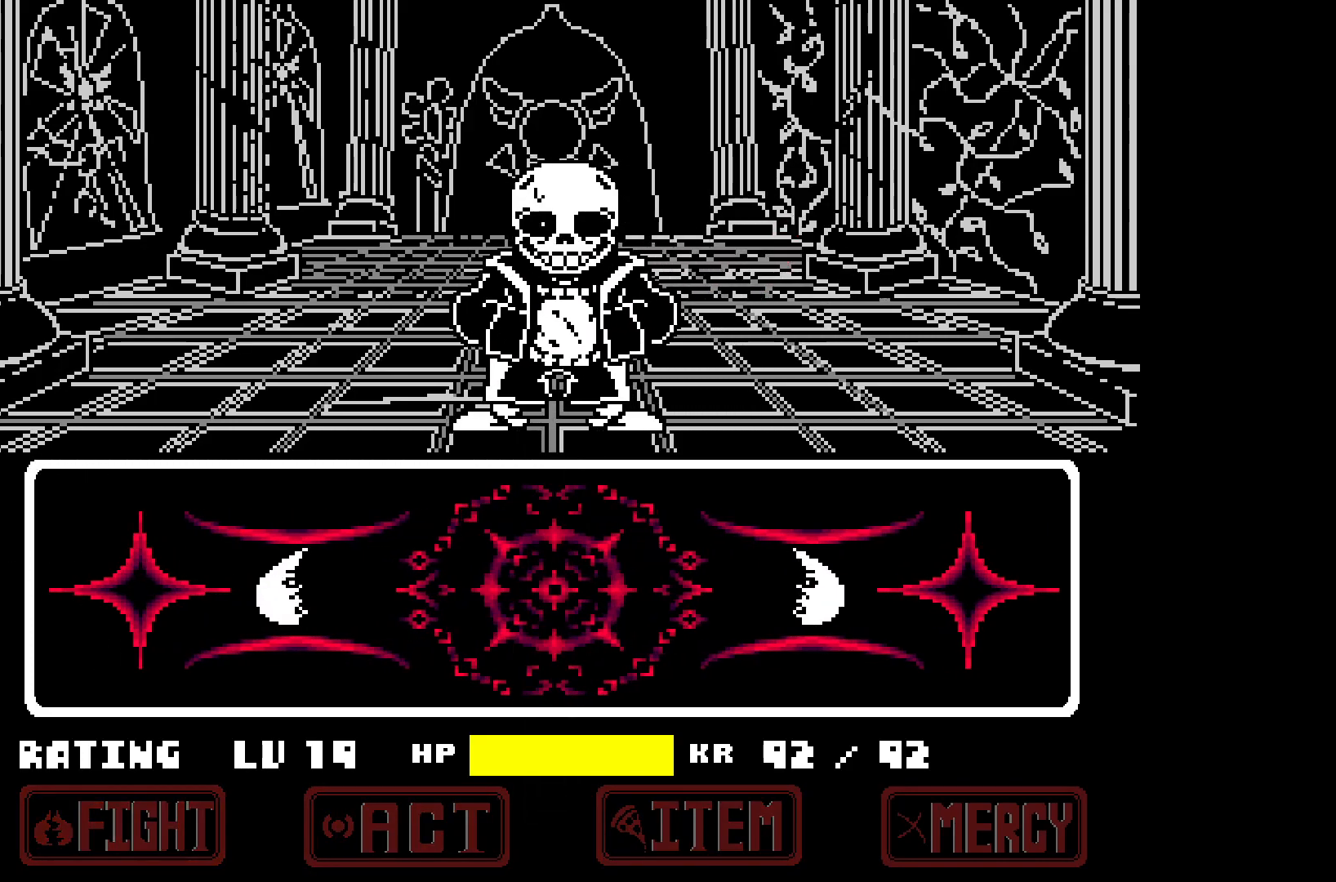
{"keys": [], "events": []}
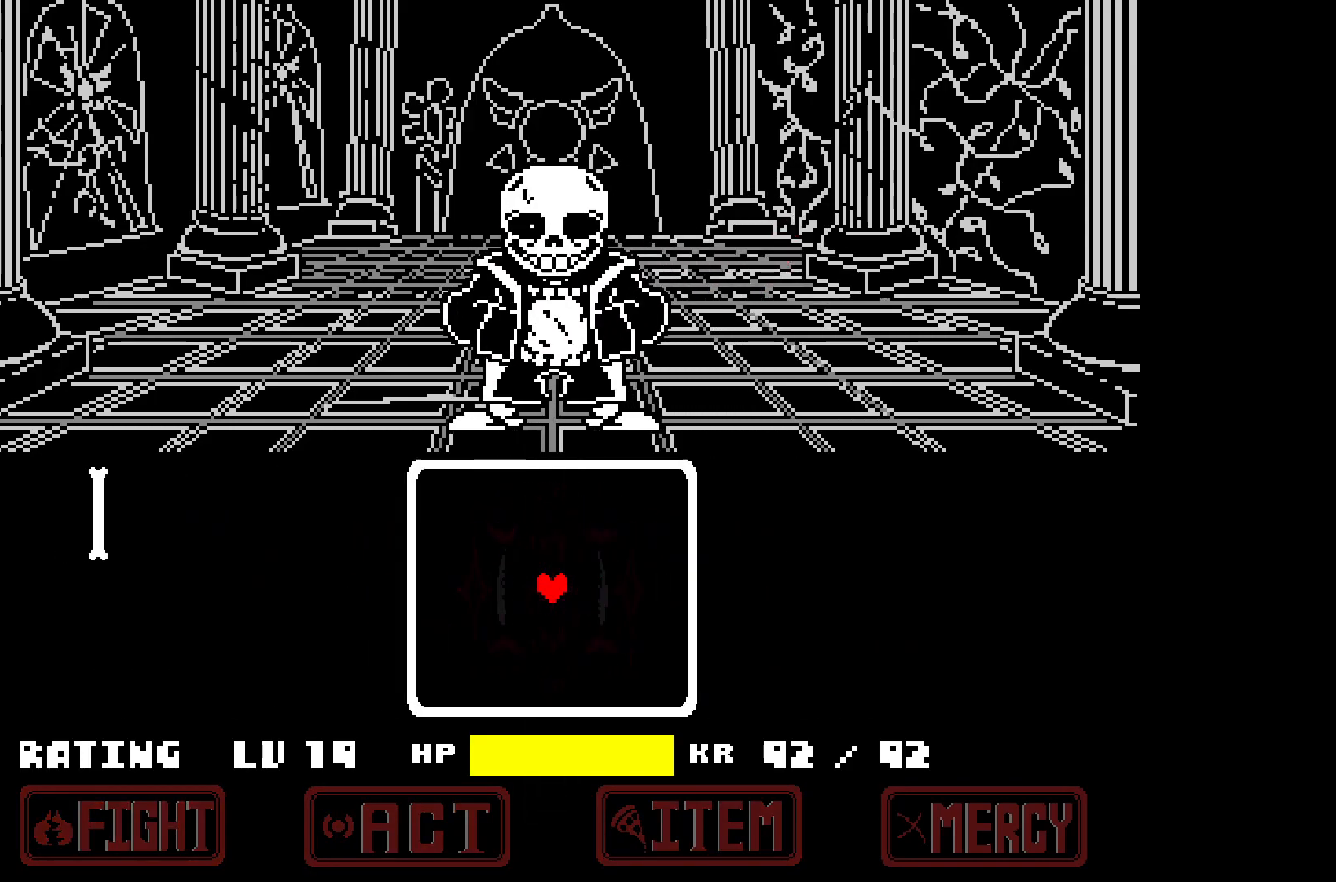
{"keys": [], "events": []}
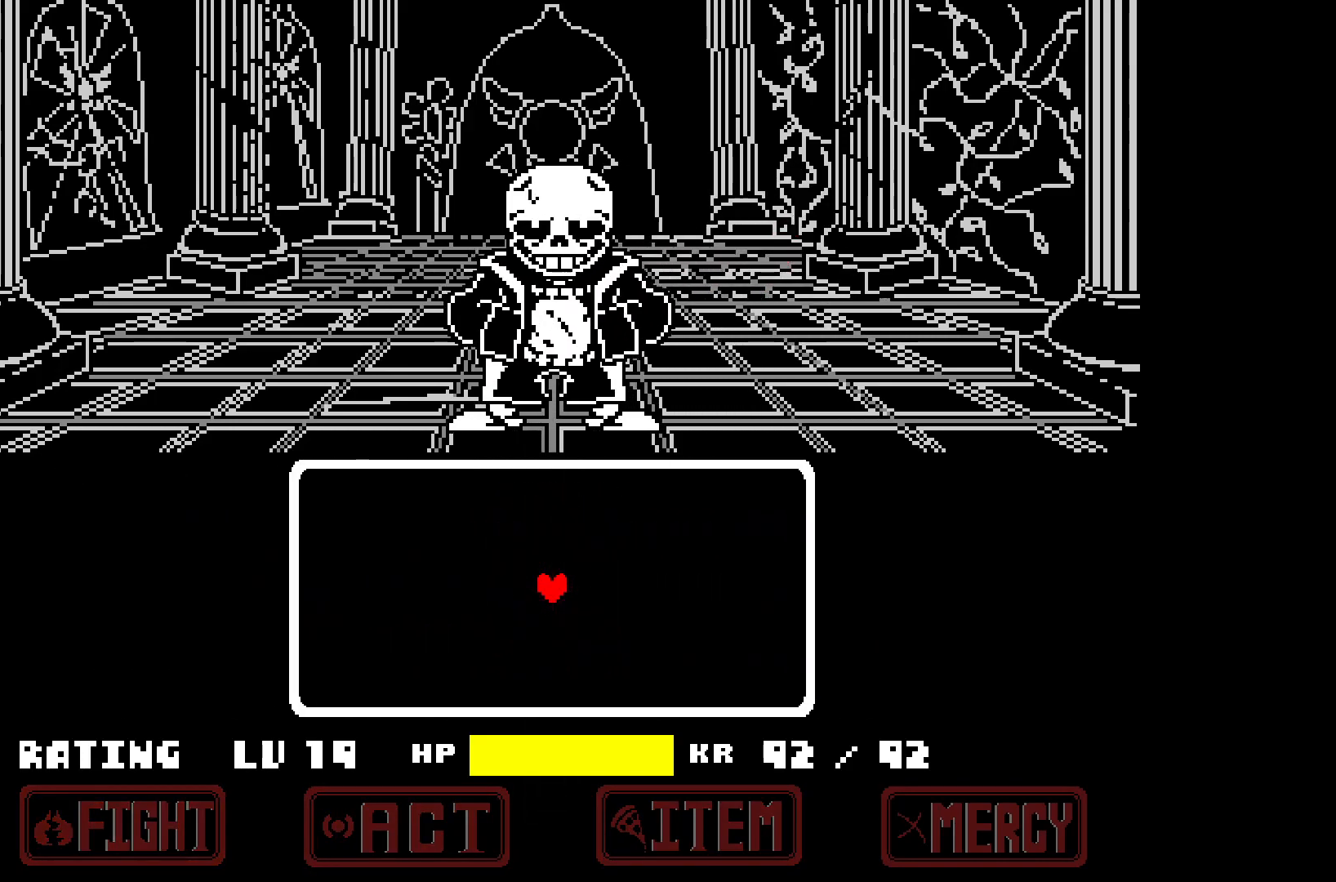
{"keys": [], "events": []}
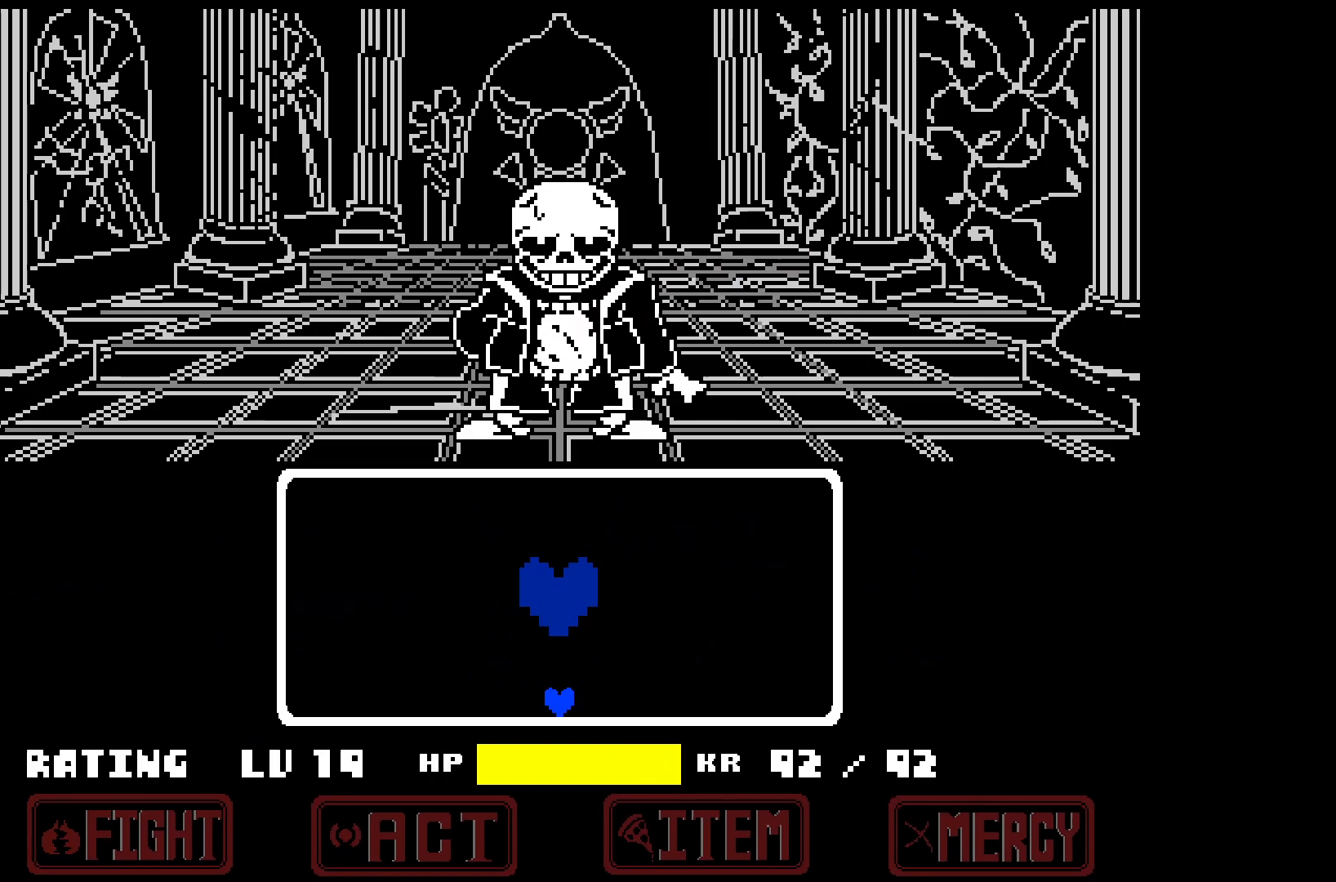
{"keys": [], "events": []}
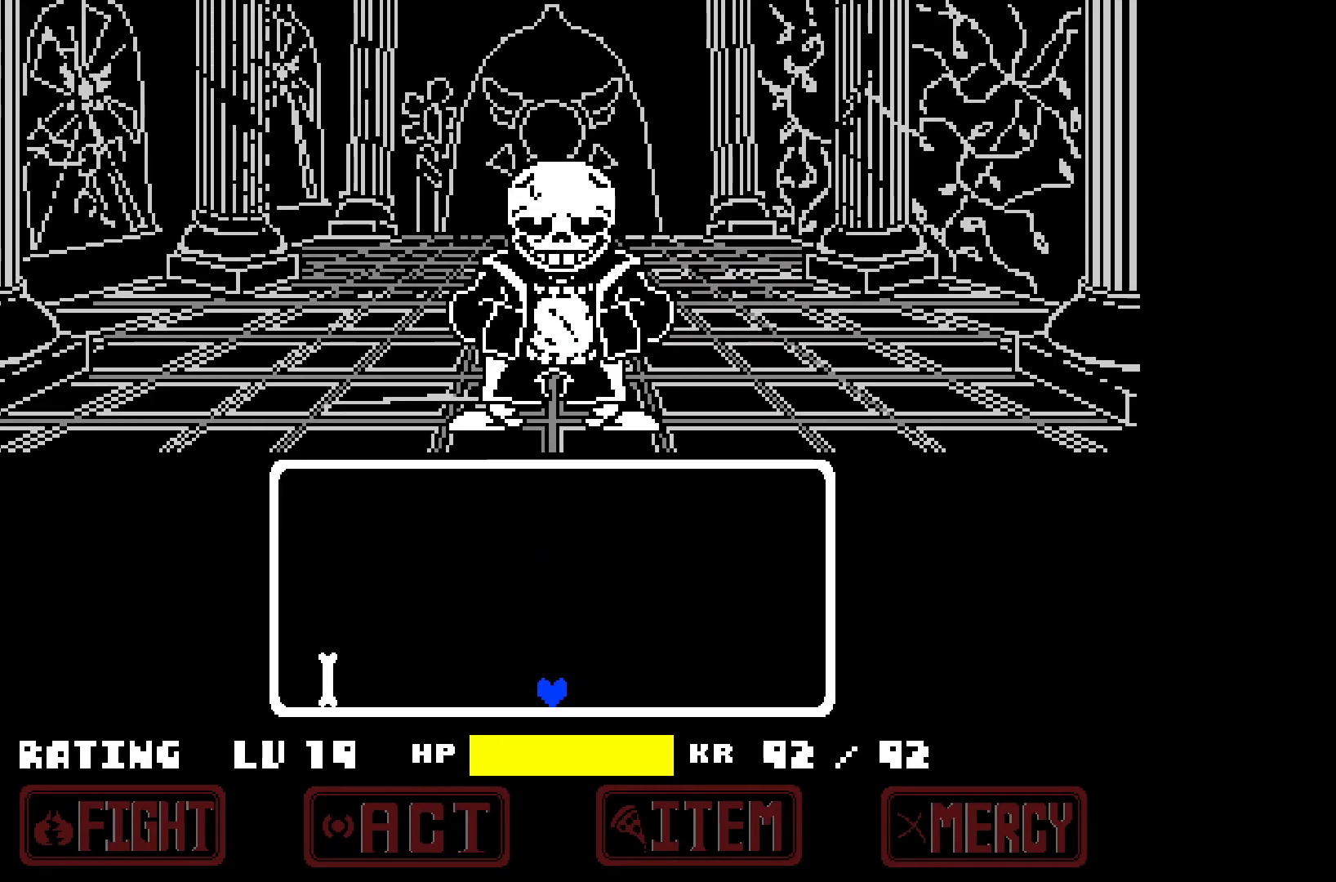
{"keys": ["up"], "events": [[233, "up", "down"]]}
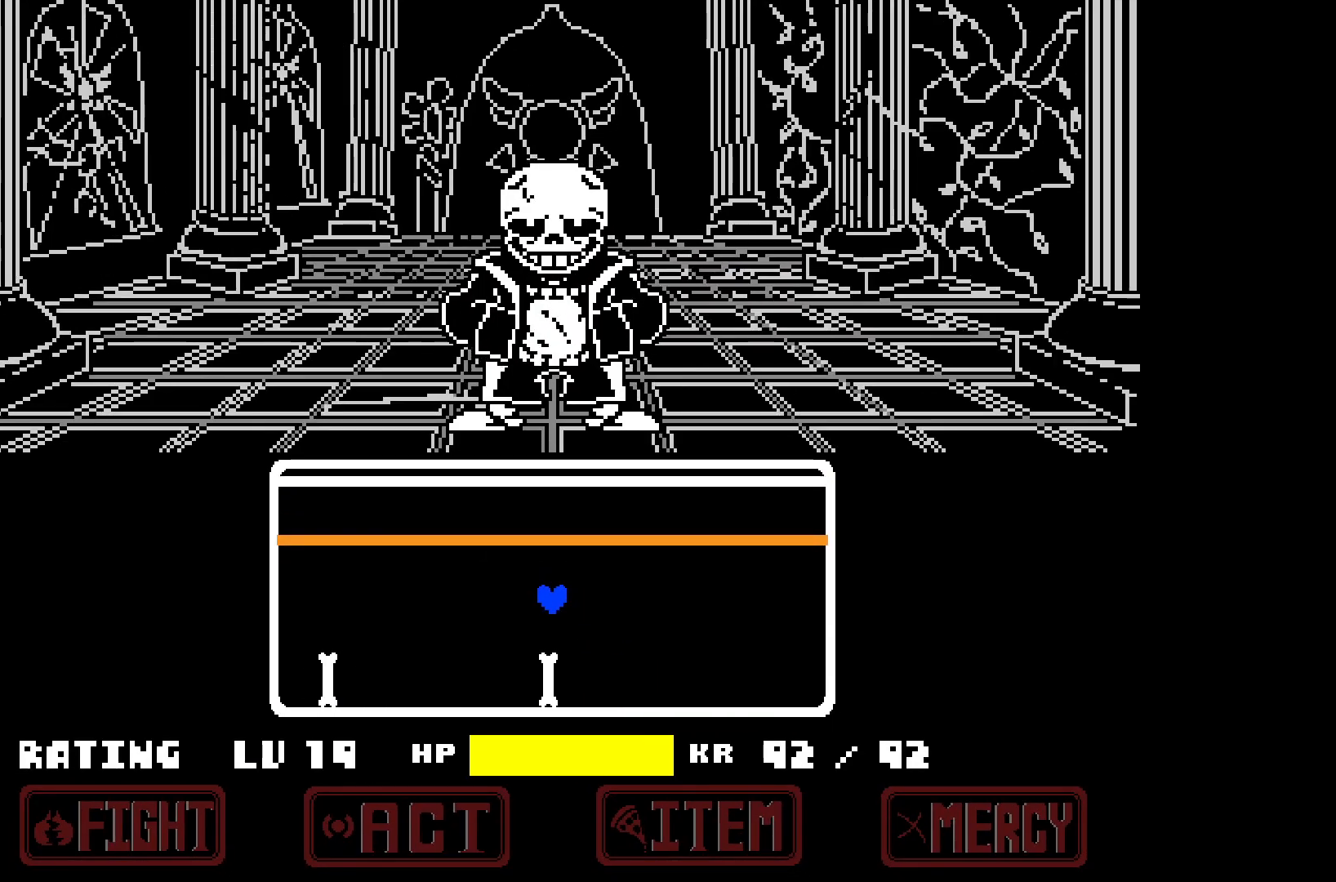
{"keys": ["right"], "events": [[67, "up", "up"], [117, "right", "down"]]}
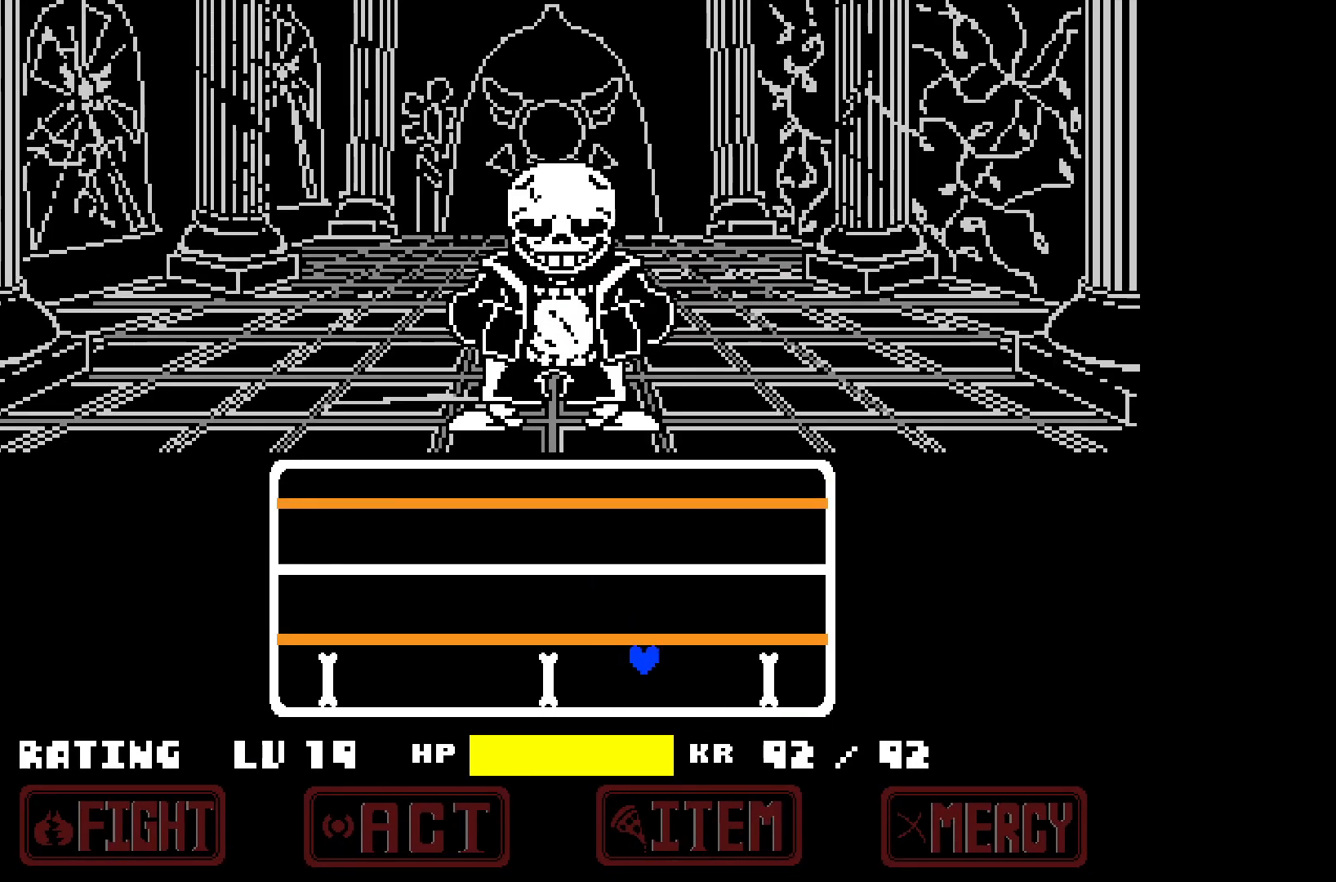
{"keys": ["left"], "events": [[83, "up", "down"], [167, "left", "down"], [167, "right", "up"], [317, "up", "up"]]}
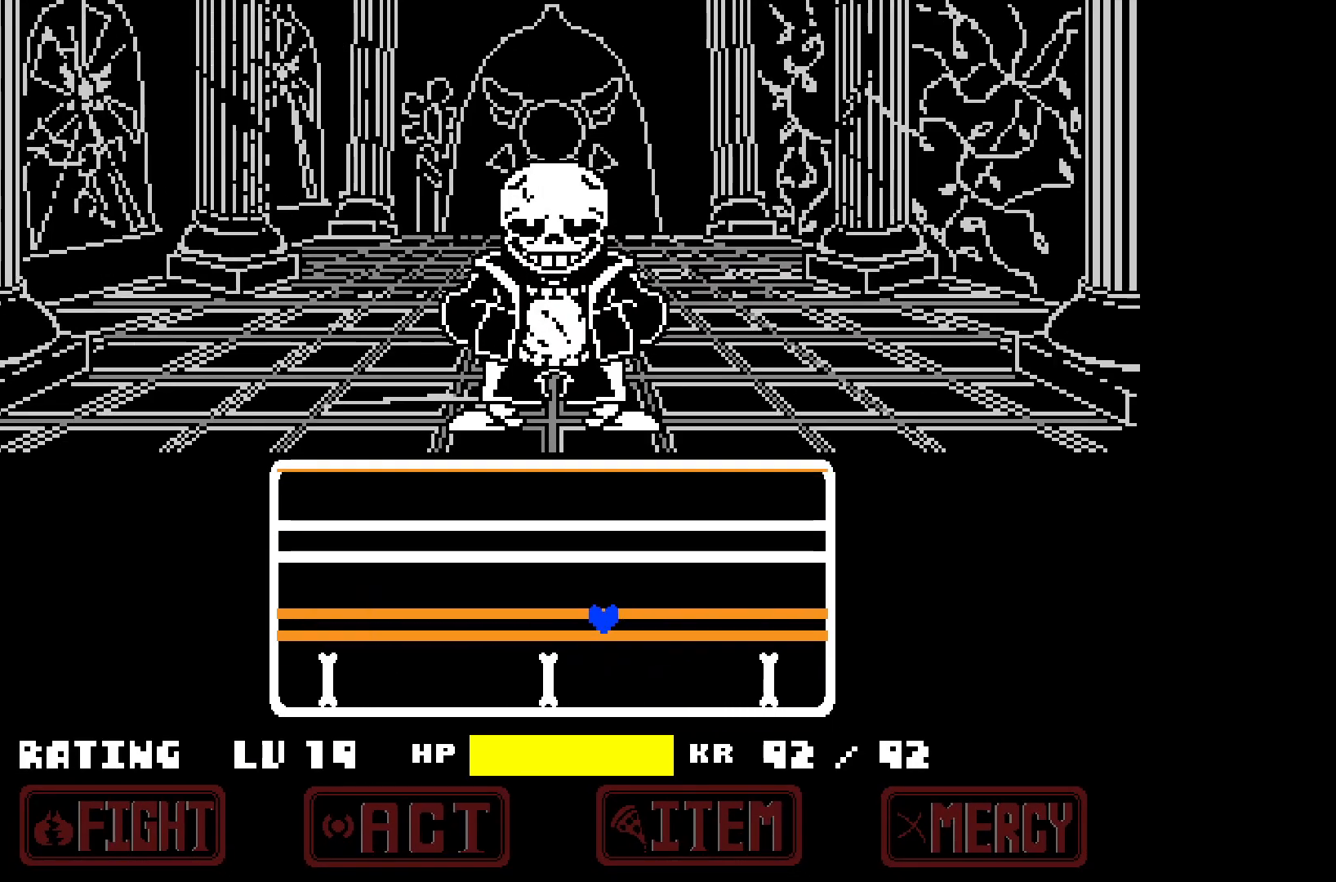
{"keys": ["right", "up"], "events": [[233, "left", "up"], [233, "right", "down"], [467, "up", "down"]]}
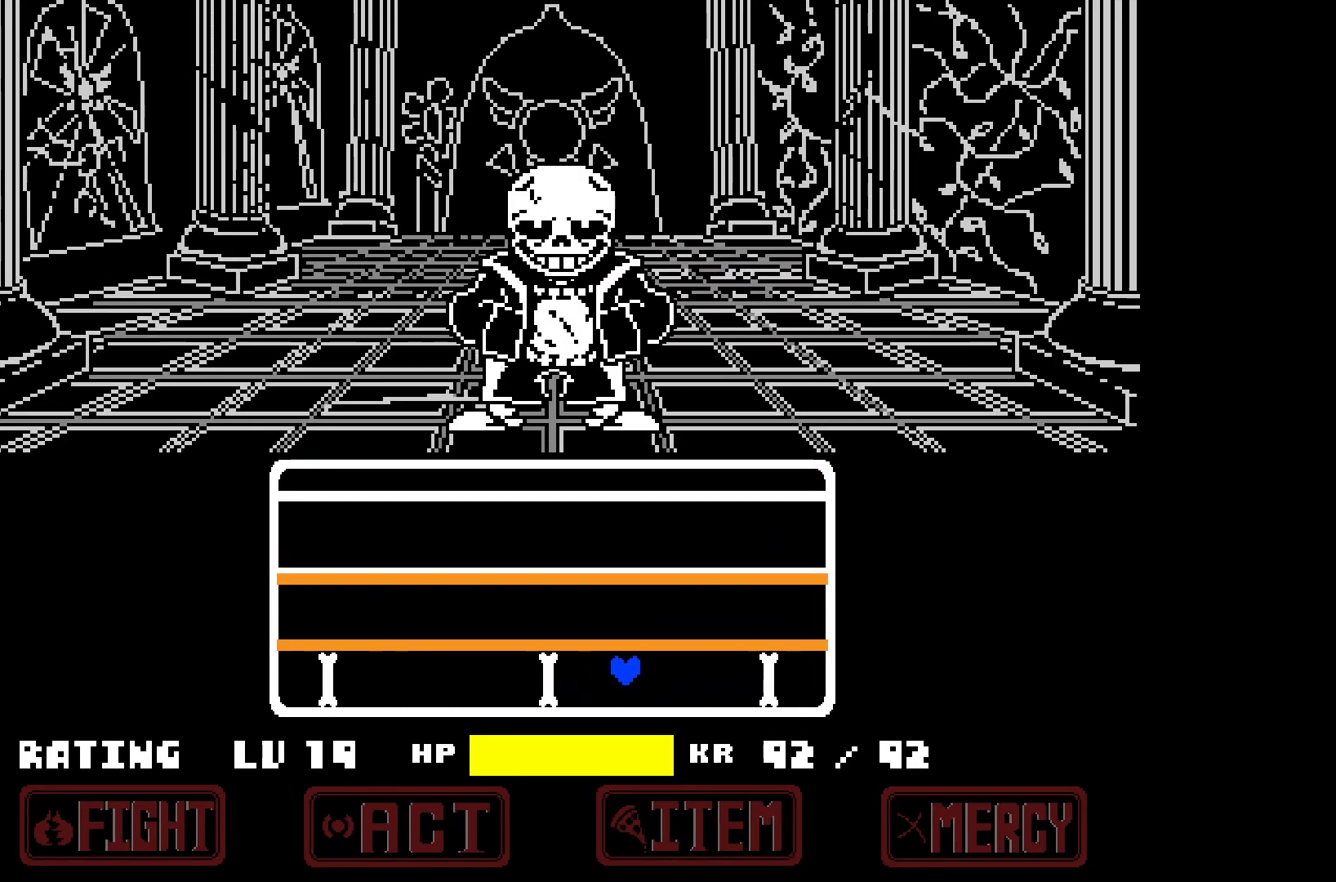
{"keys": ["left"], "events": [[67, "left", "down"], [67, "right", "up"], [200, "up", "up"]]}
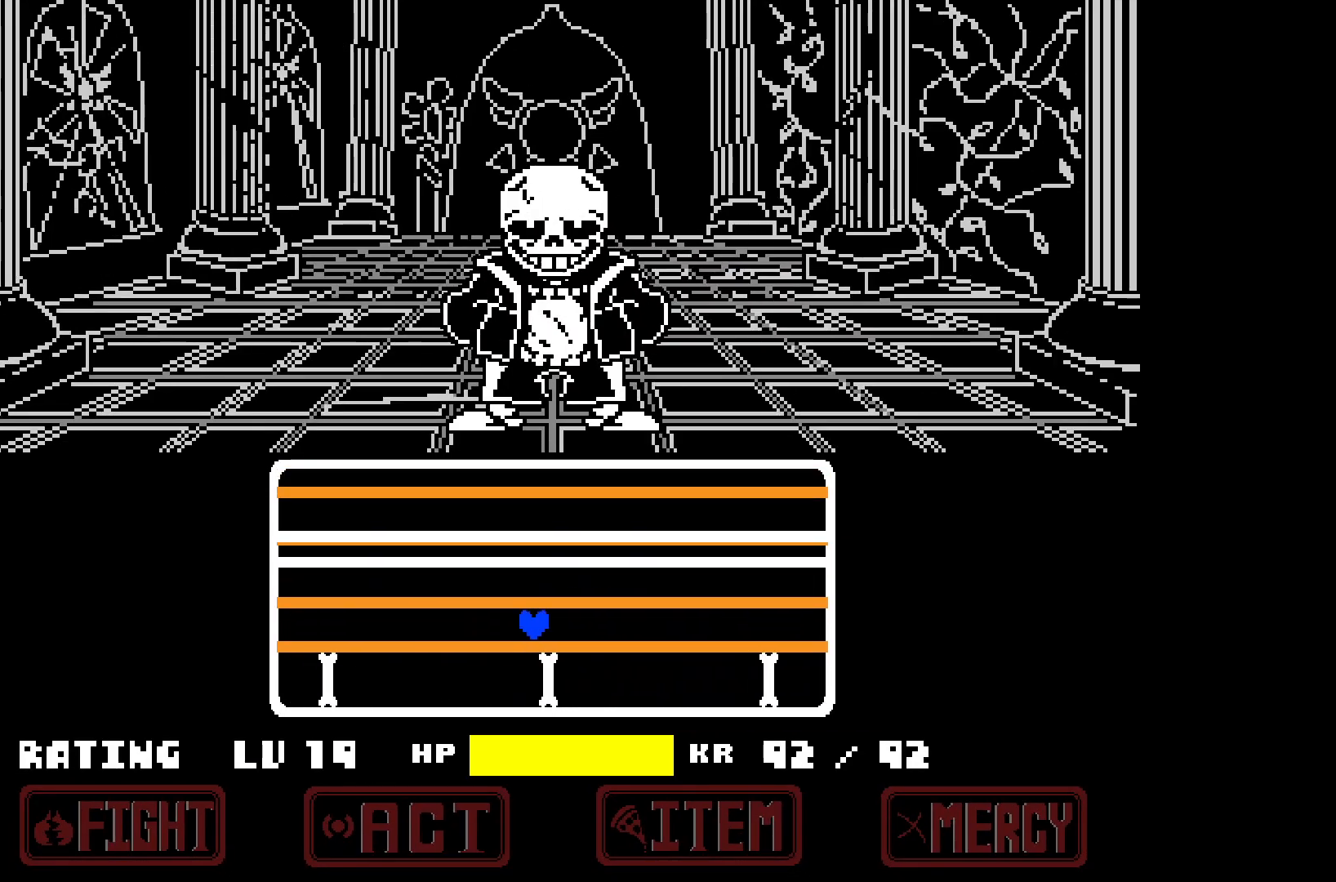
{"keys": ["left", "up"], "events": [[83, "left", "up"], [83, "right", "down"], [417, "up", "down"], [450, "left", "down"], [450, "right", "up"]]}
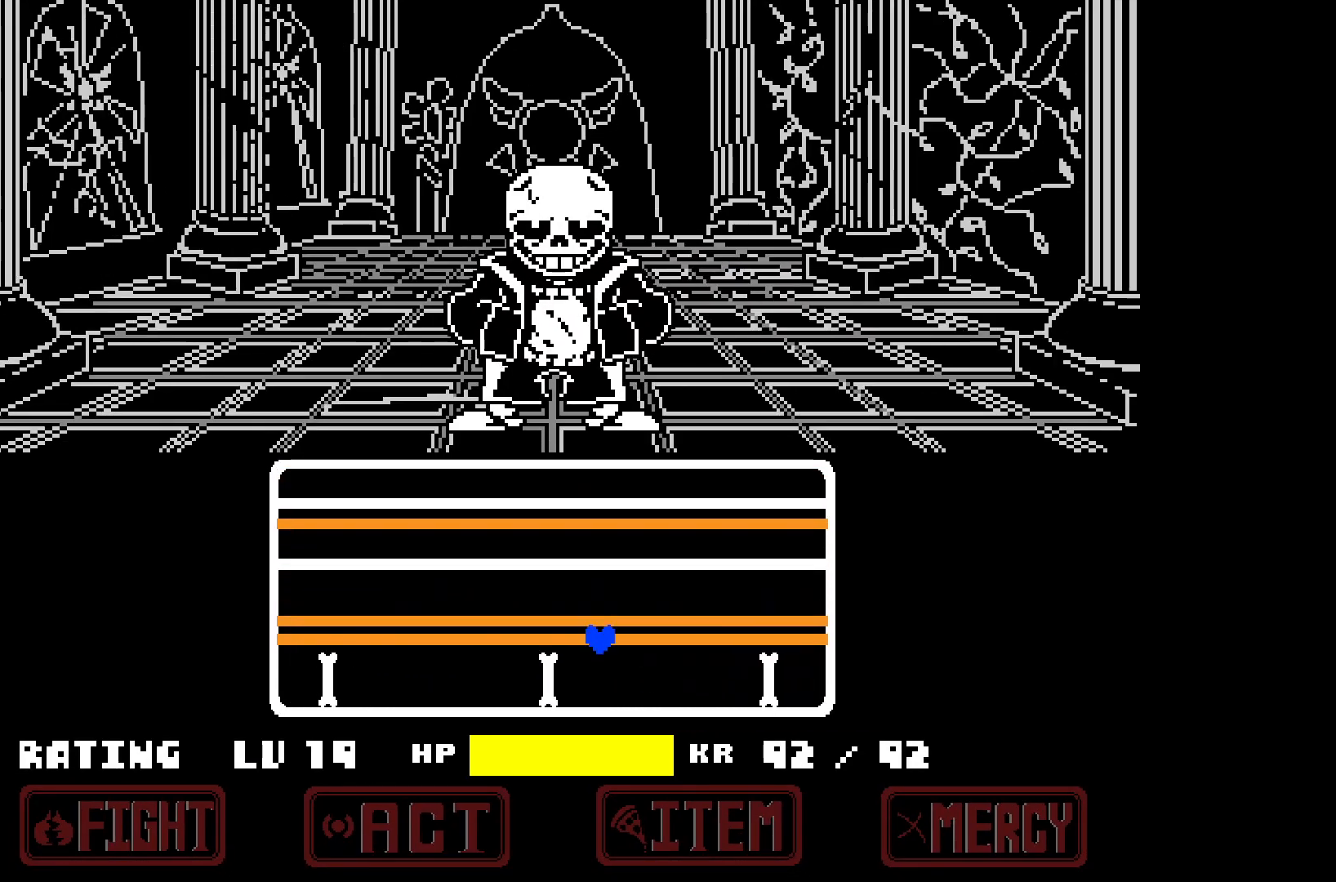
{"keys": ["left"], "events": [[133, "up", "up"]]}
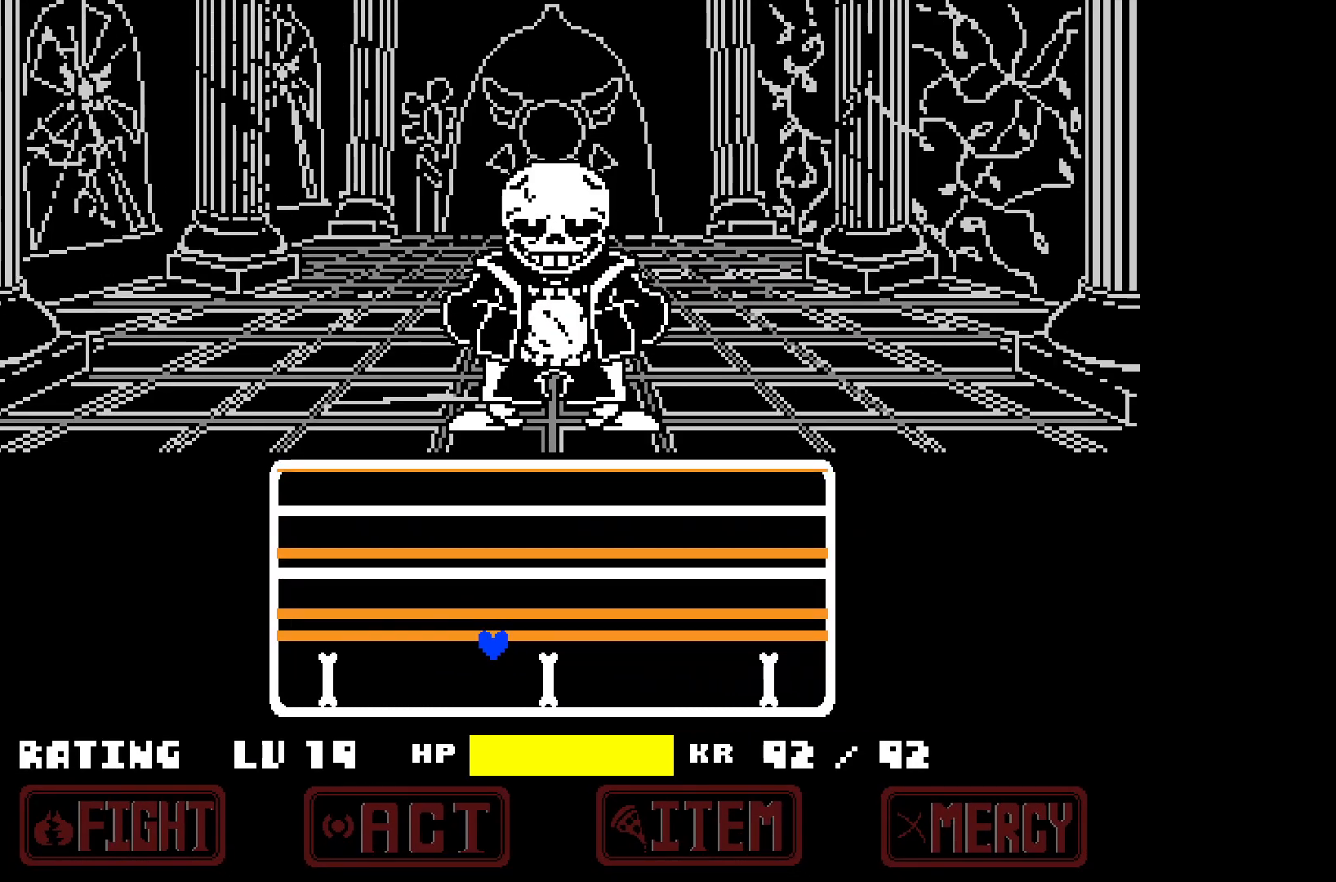
{"keys": ["left", "up"], "events": [[17, "left", "up"], [17, "right", "down"], [333, "up", "down"], [383, "left", "down"], [383, "right", "up"]]}
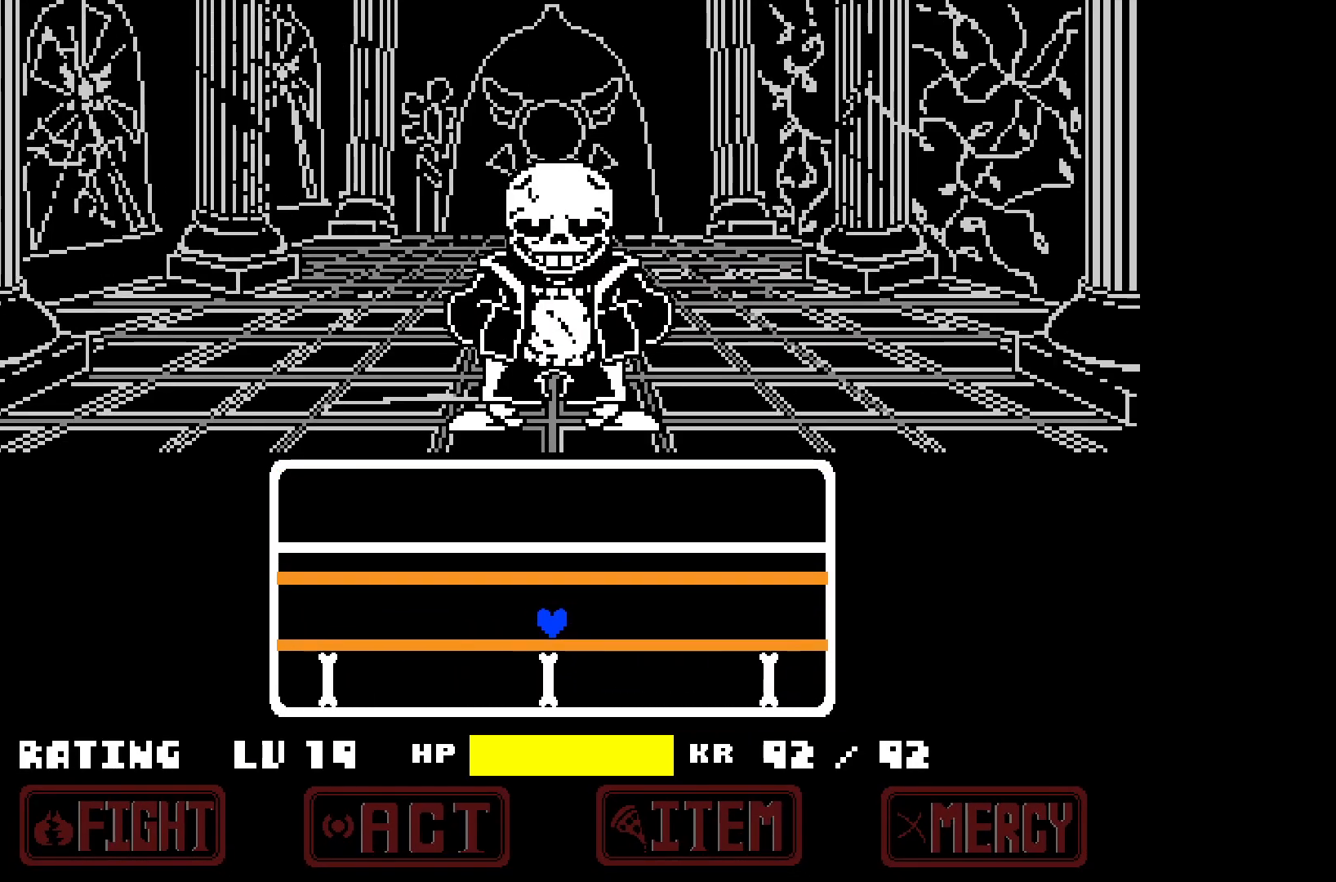
{"keys": ["right"], "events": [[83, "up", "up"], [417, "left", "up"], [417, "right", "down"]]}
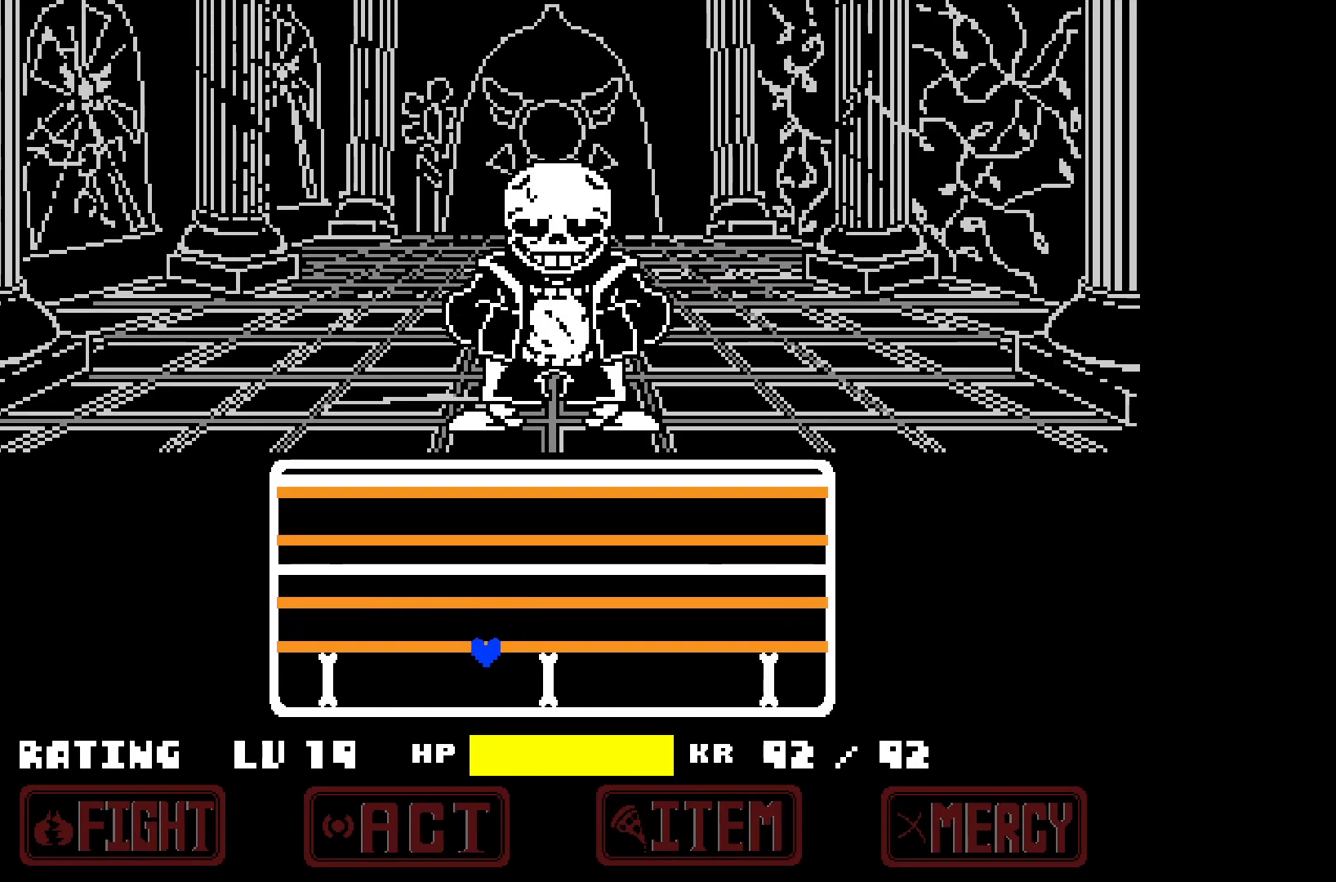
{"keys": ["left", "up"], "events": [[283, "up", "down"], [383, "left", "down"], [383, "right", "up"]]}
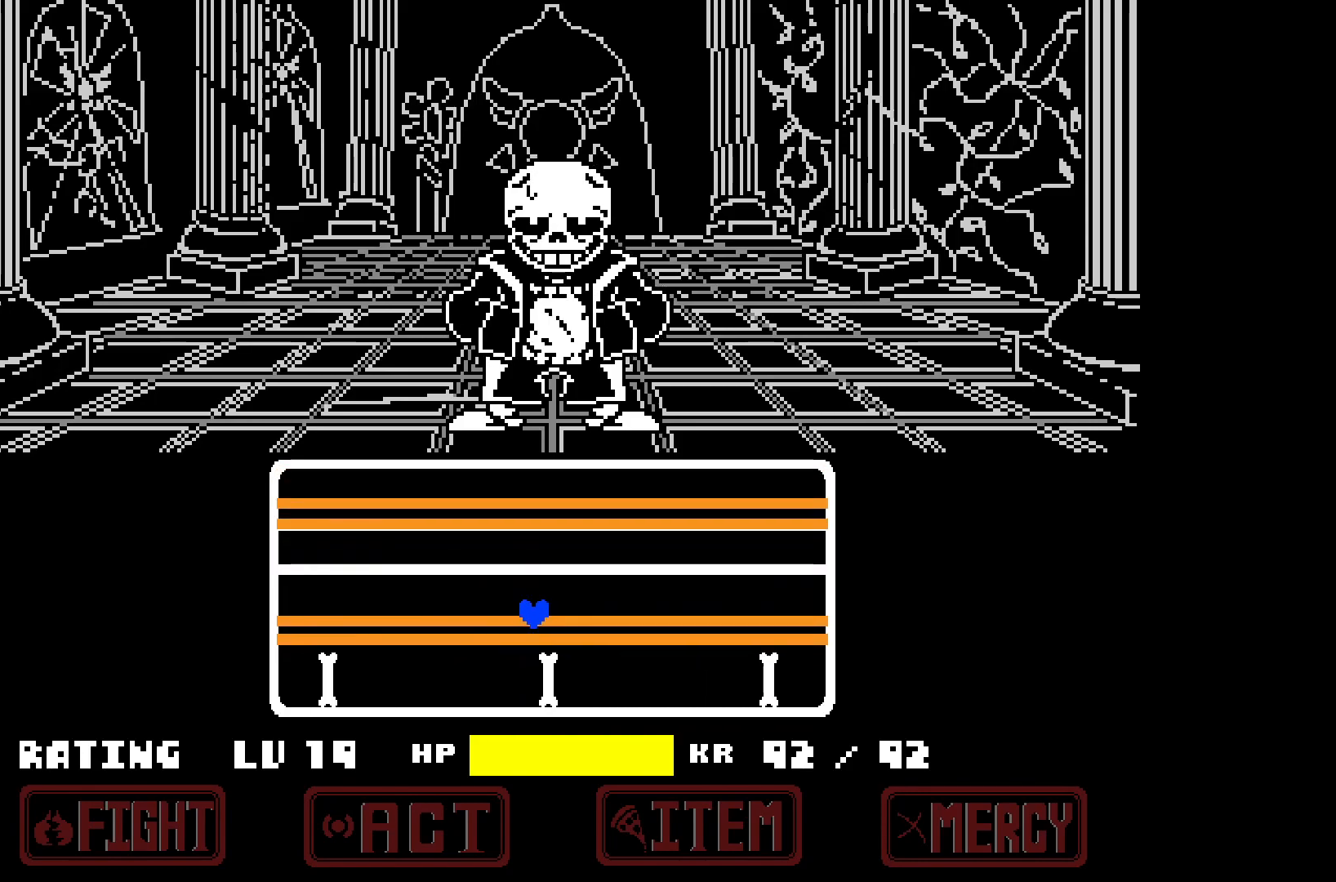
{"keys": ["right"], "events": [[17, "up", "up"], [400, "left", "up"], [400, "right", "down"]]}
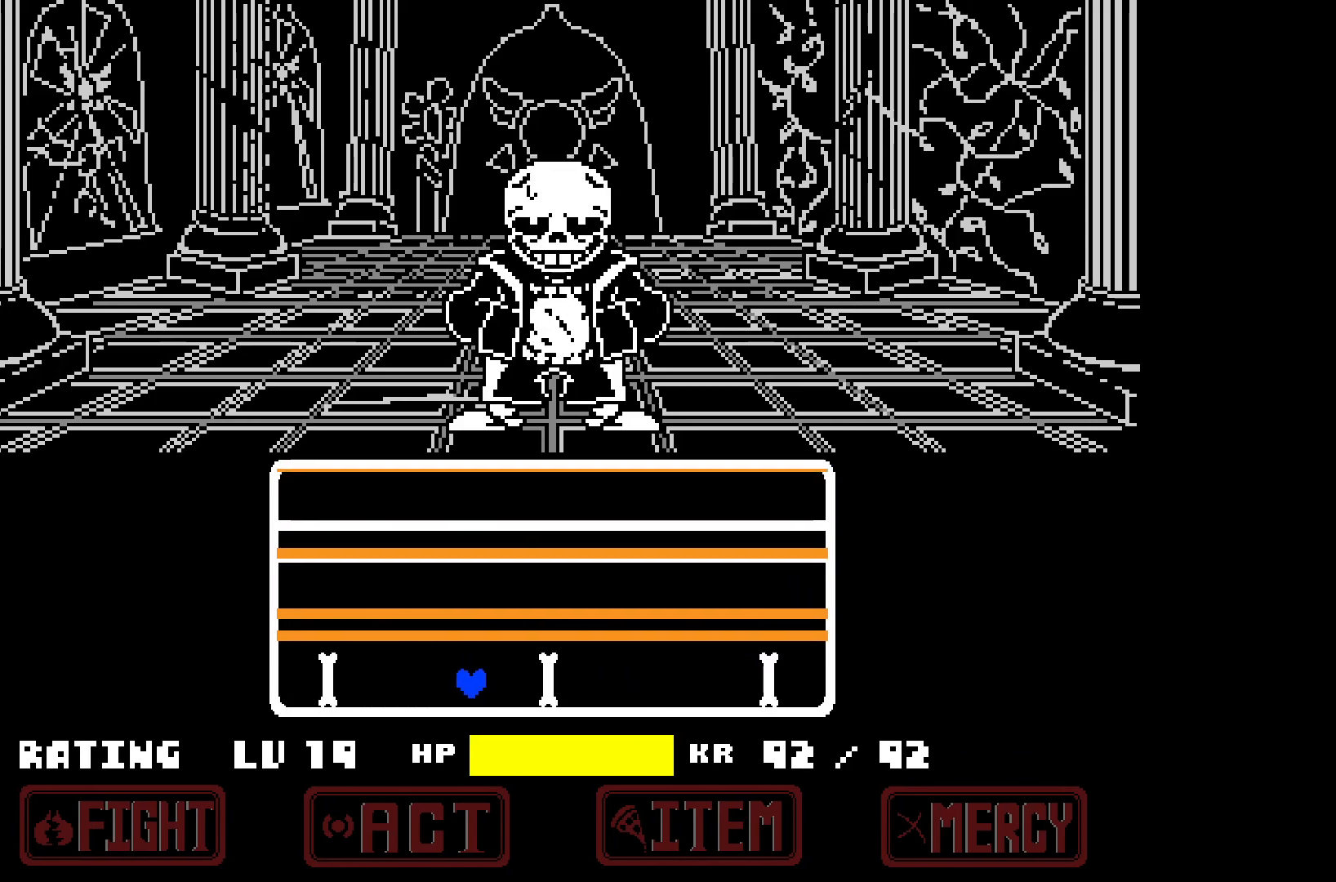
{"keys": ["left", "up"], "events": [[267, "up", "down"], [350, "left", "down"], [350, "right", "up"]]}
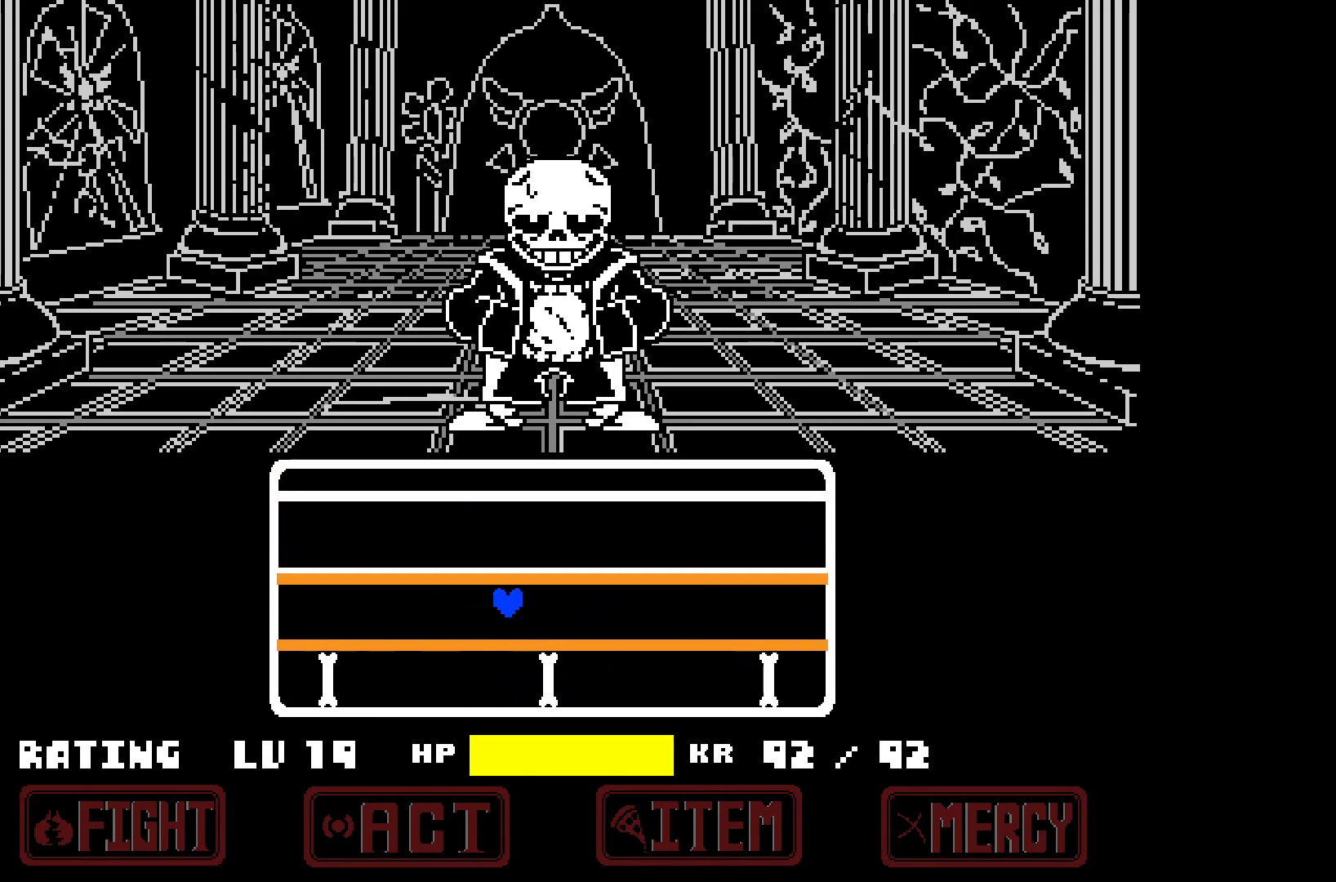
{"keys": ["right"], "events": [[50, "up", "up"], [333, "right", "down"], [383, "left", "up"]]}
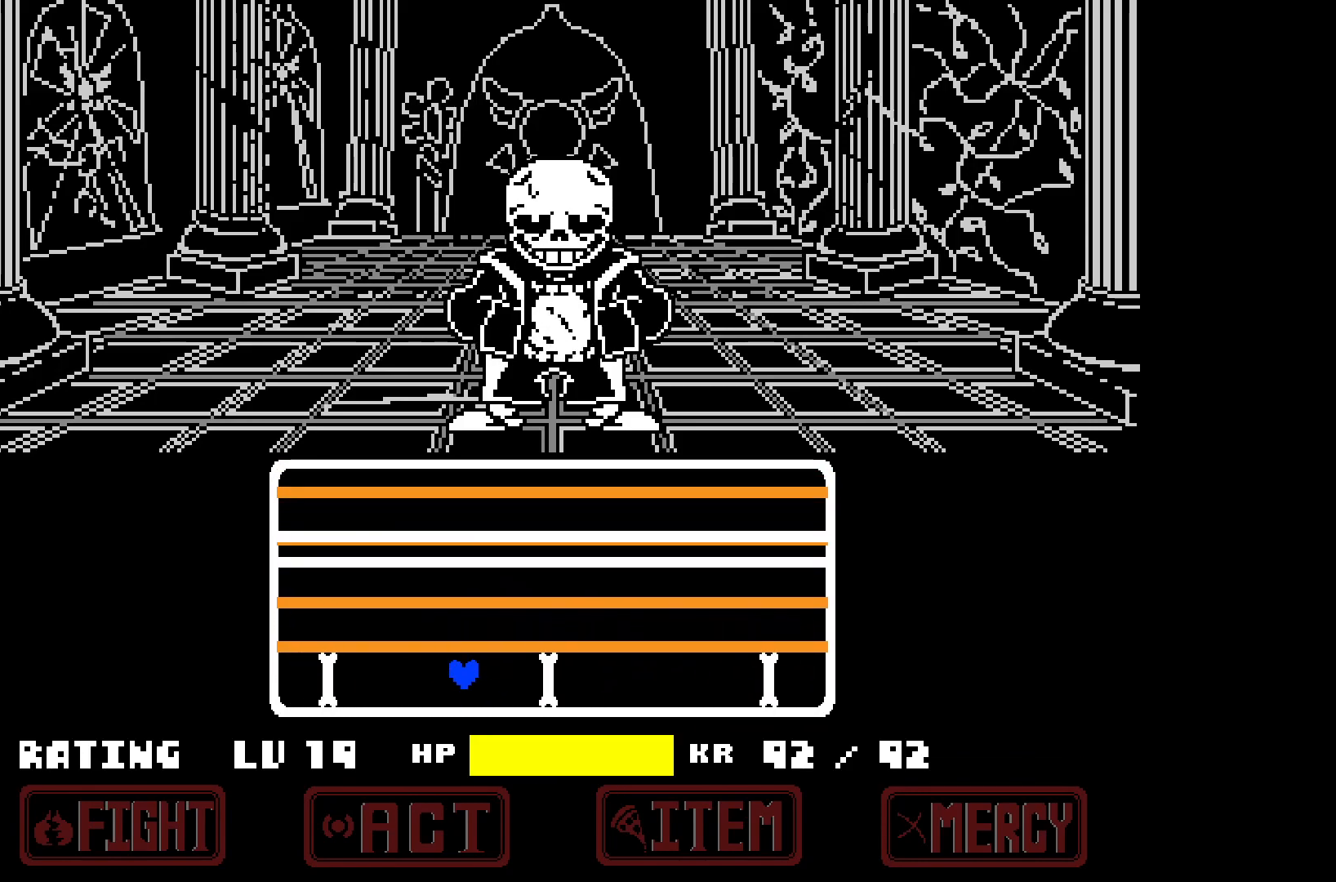
{"keys": ["left", "up"], "events": [[300, "up", "down"], [350, "left", "down"], [350, "right", "up"]]}
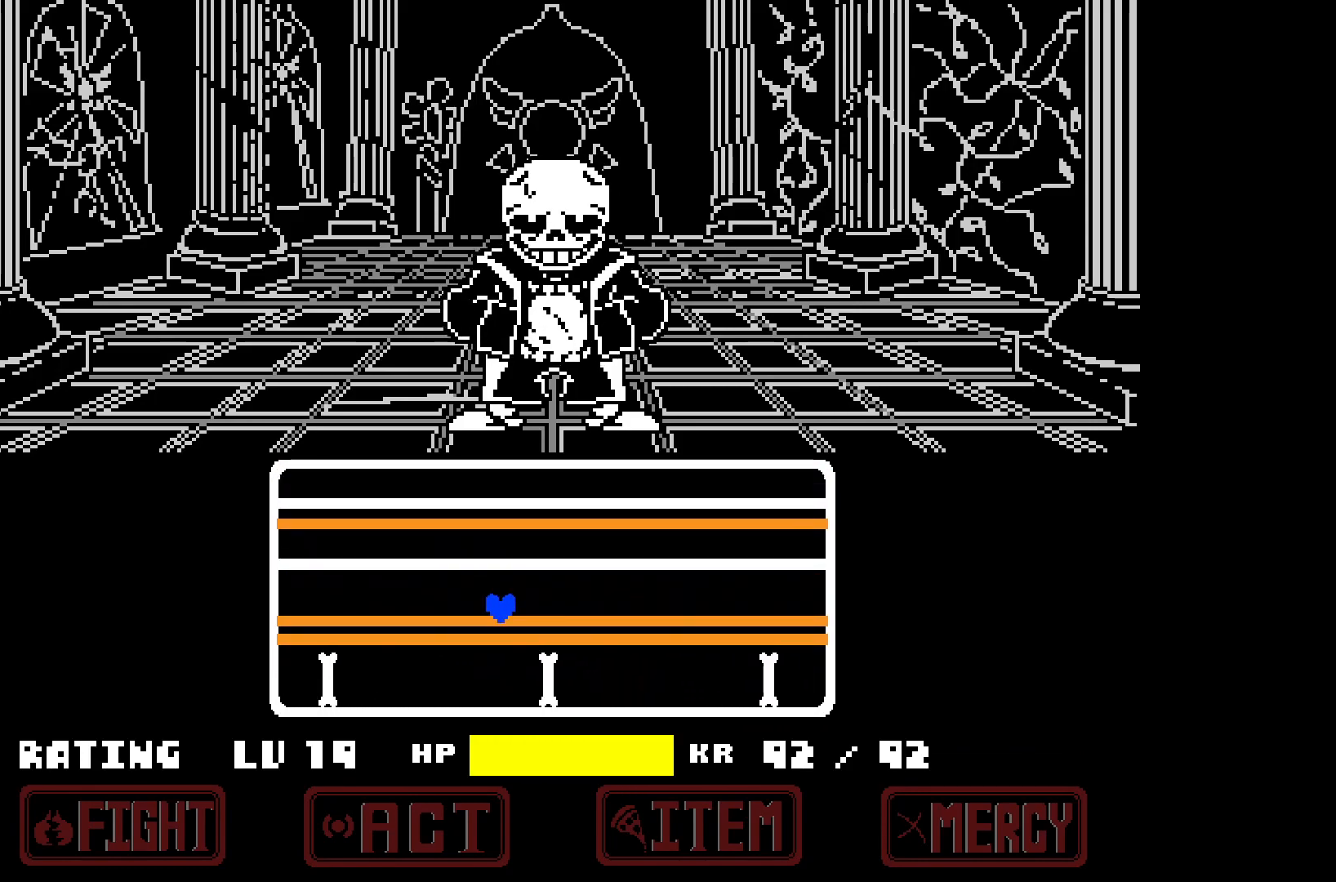
{"keys": ["right"], "events": [[33, "up", "up"], [367, "left", "up"], [367, "right", "down"]]}
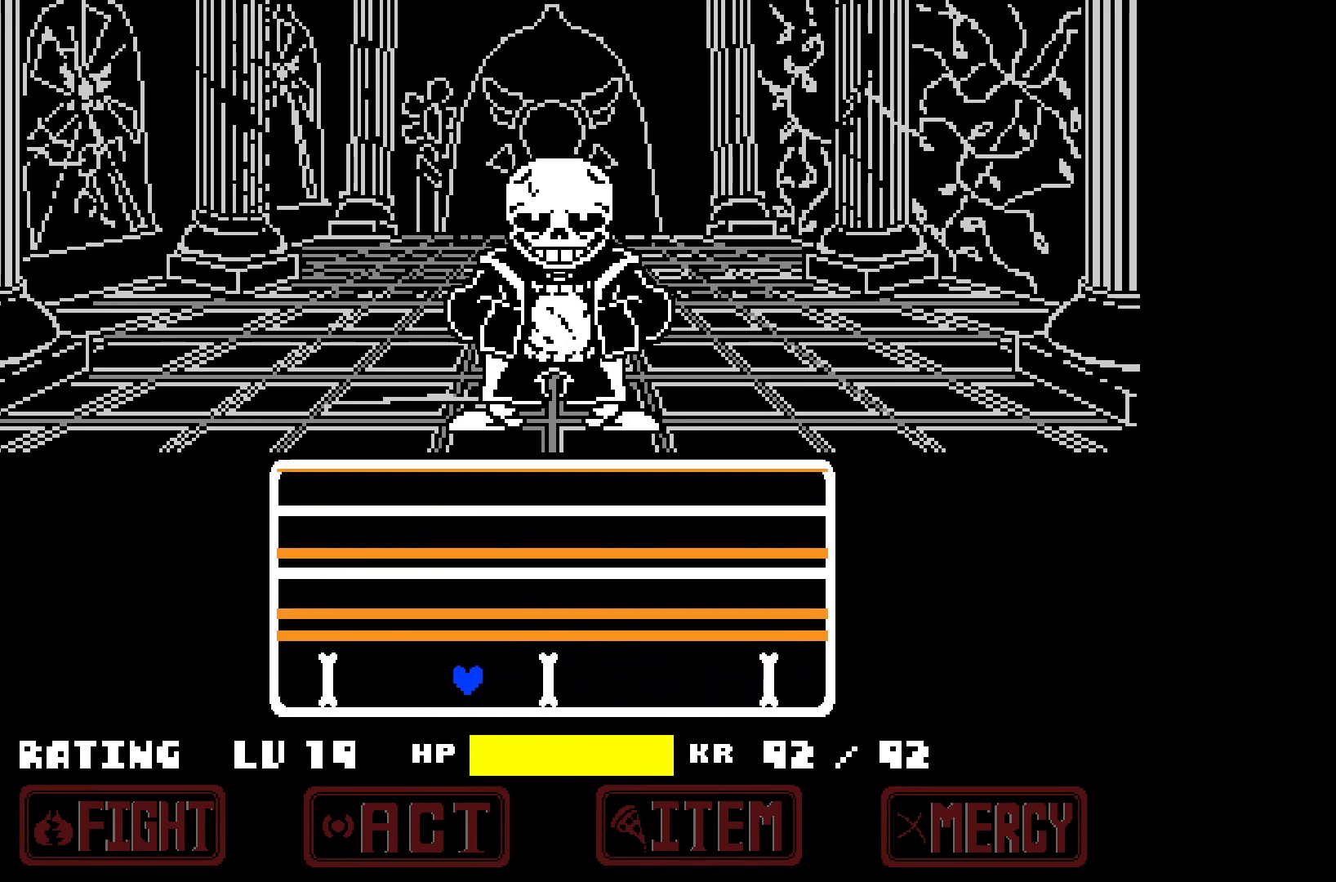
{"keys": ["left", "up"], "events": [[233, "up", "down"], [333, "left", "down"], [367, "right", "up"]]}
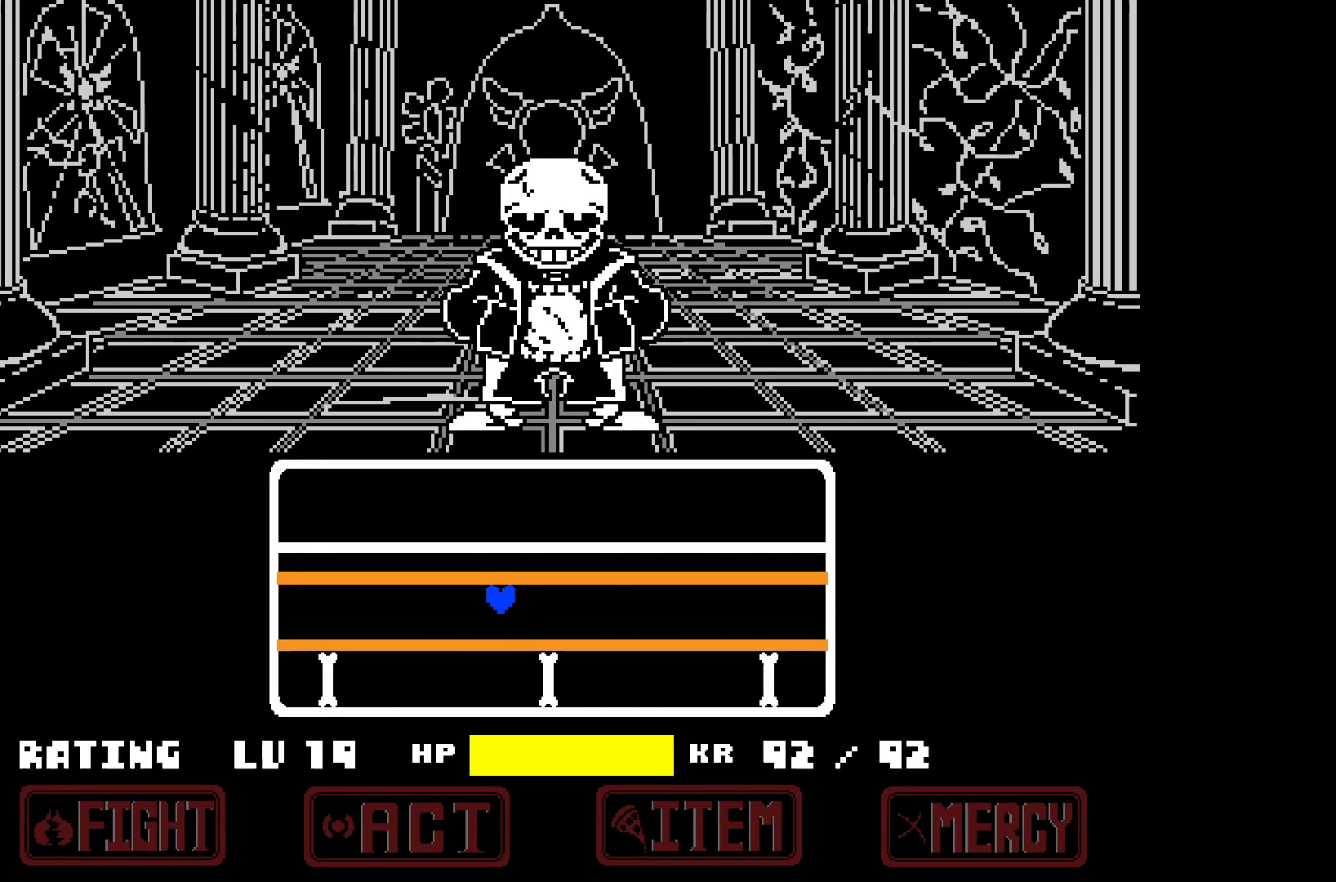
{"keys": ["right"], "events": [[17, "up", "up"], [400, "left", "up"], [400, "right", "down"]]}
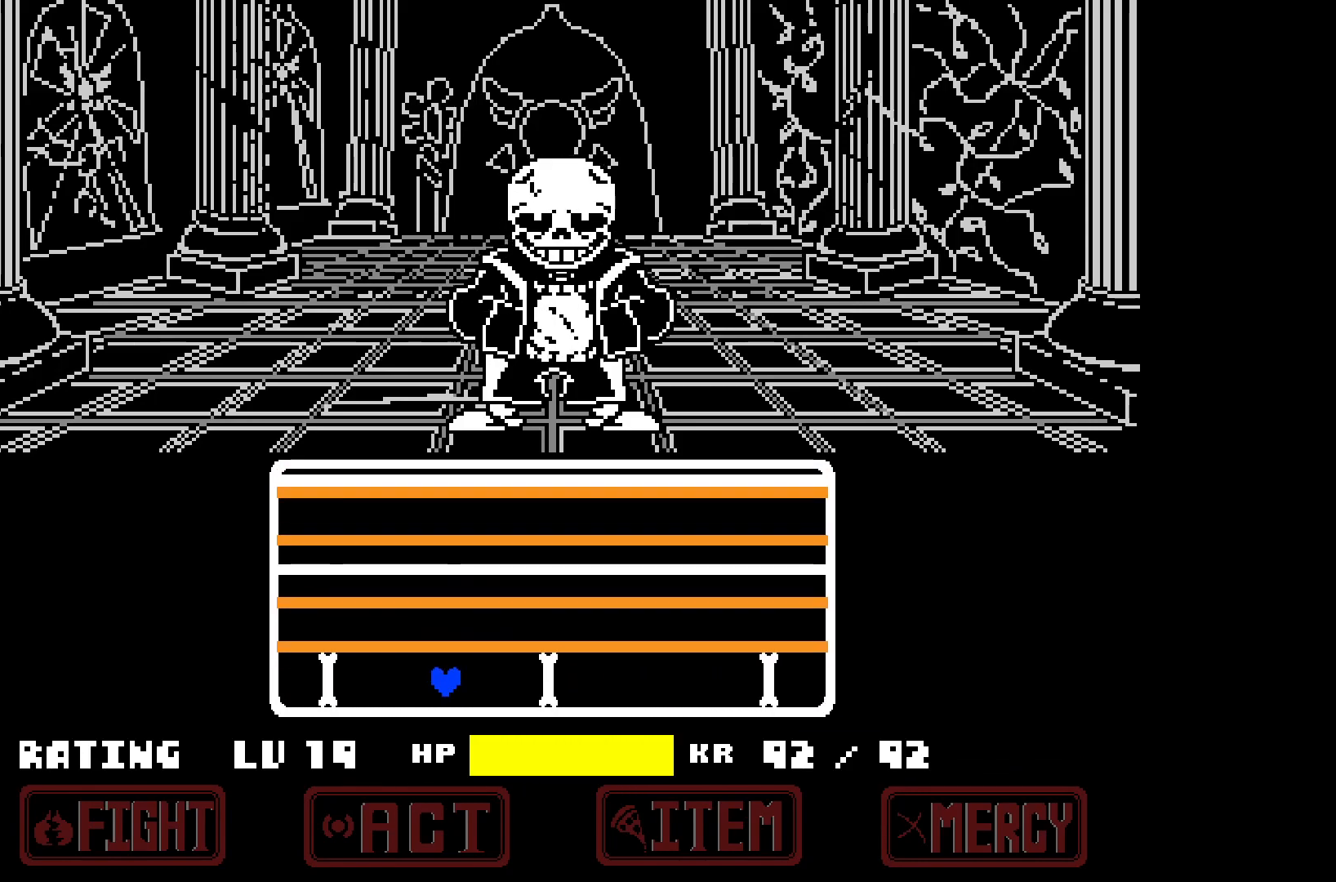
{"keys": ["left"], "events": [[267, "up", "down"], [367, "left", "down"], [417, "right", "up"], [500, "up", "up"]]}
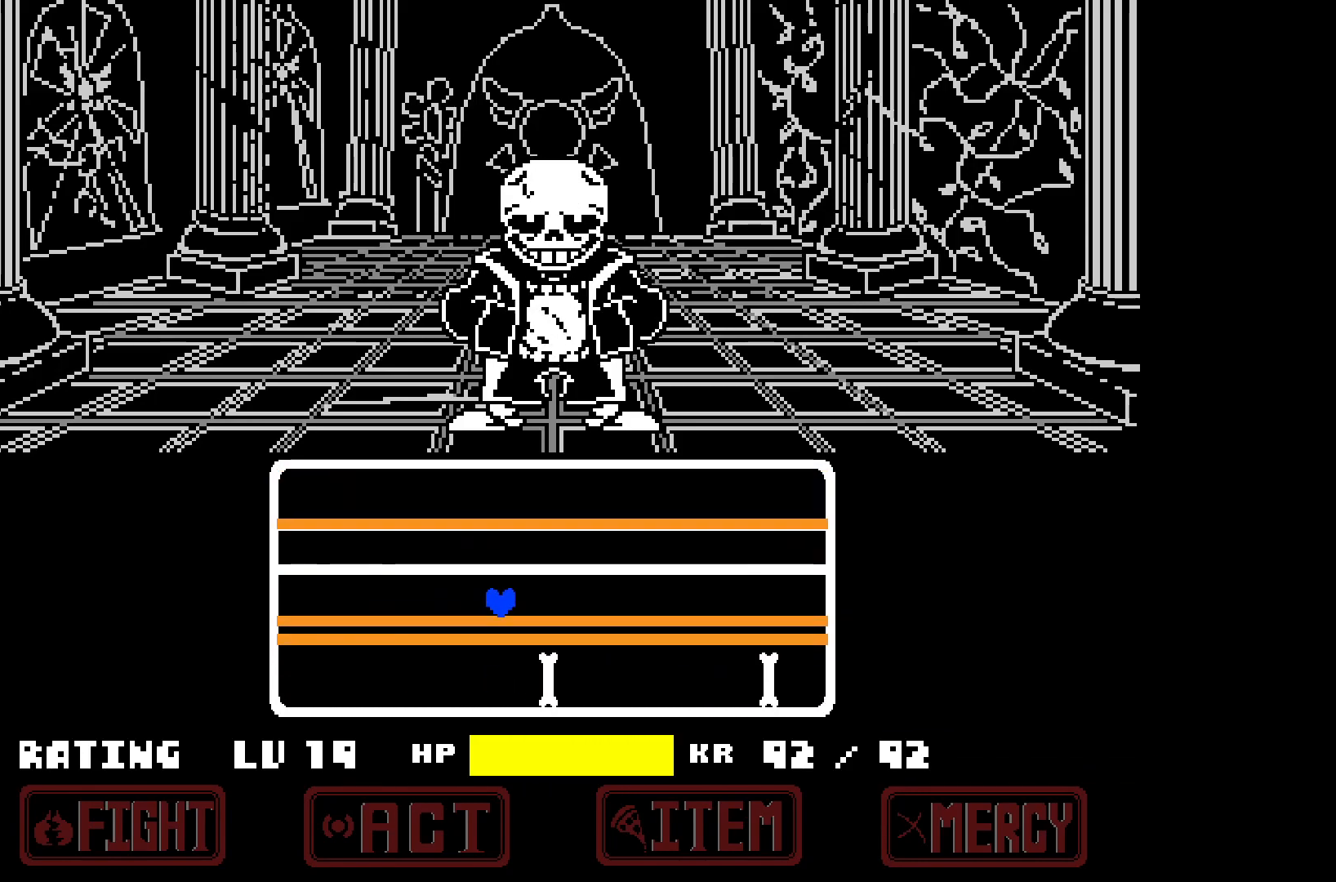
{"keys": ["right"], "events": [[333, "right", "down"], [383, "left", "up"]]}
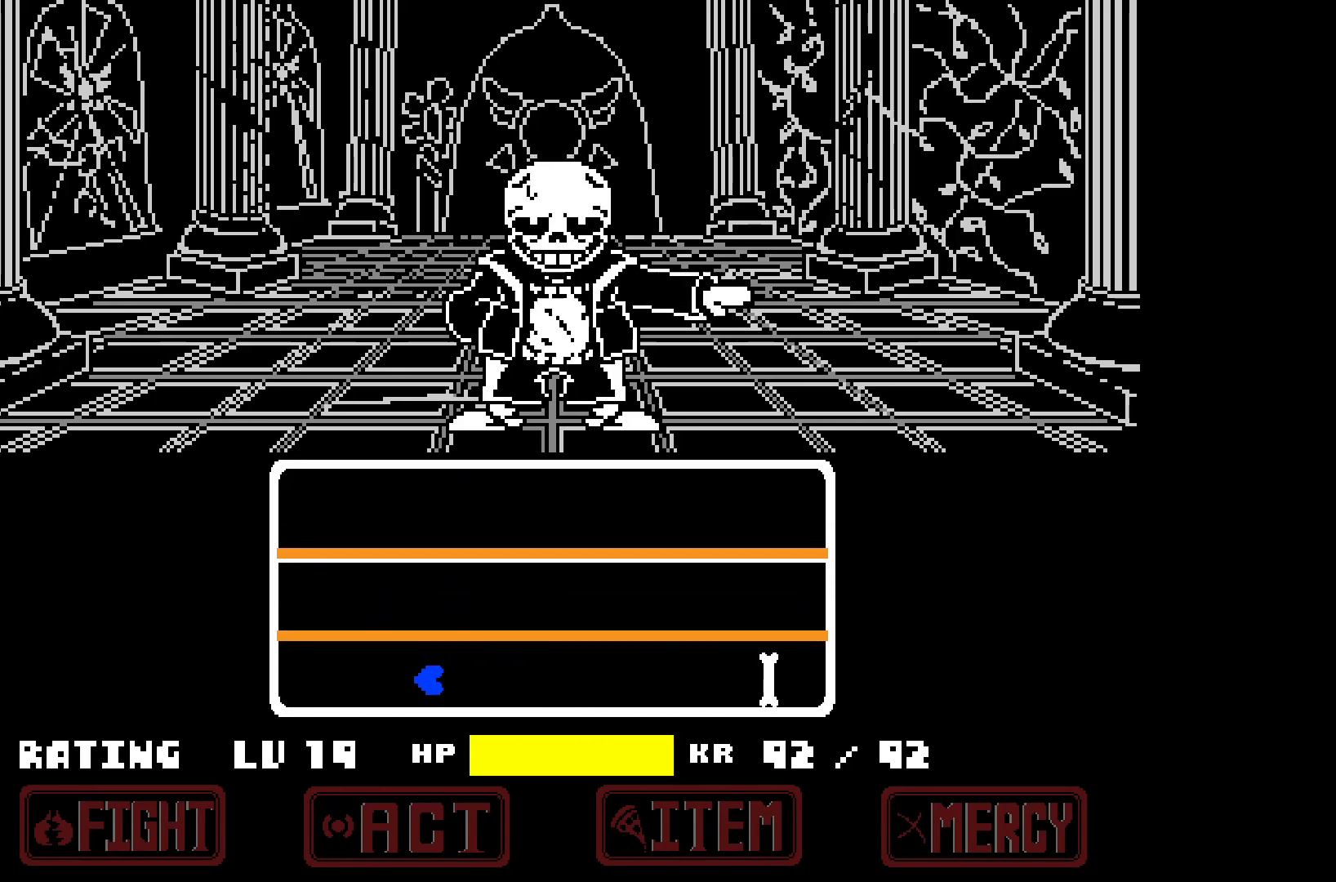
{"keys": ["right"], "events": []}
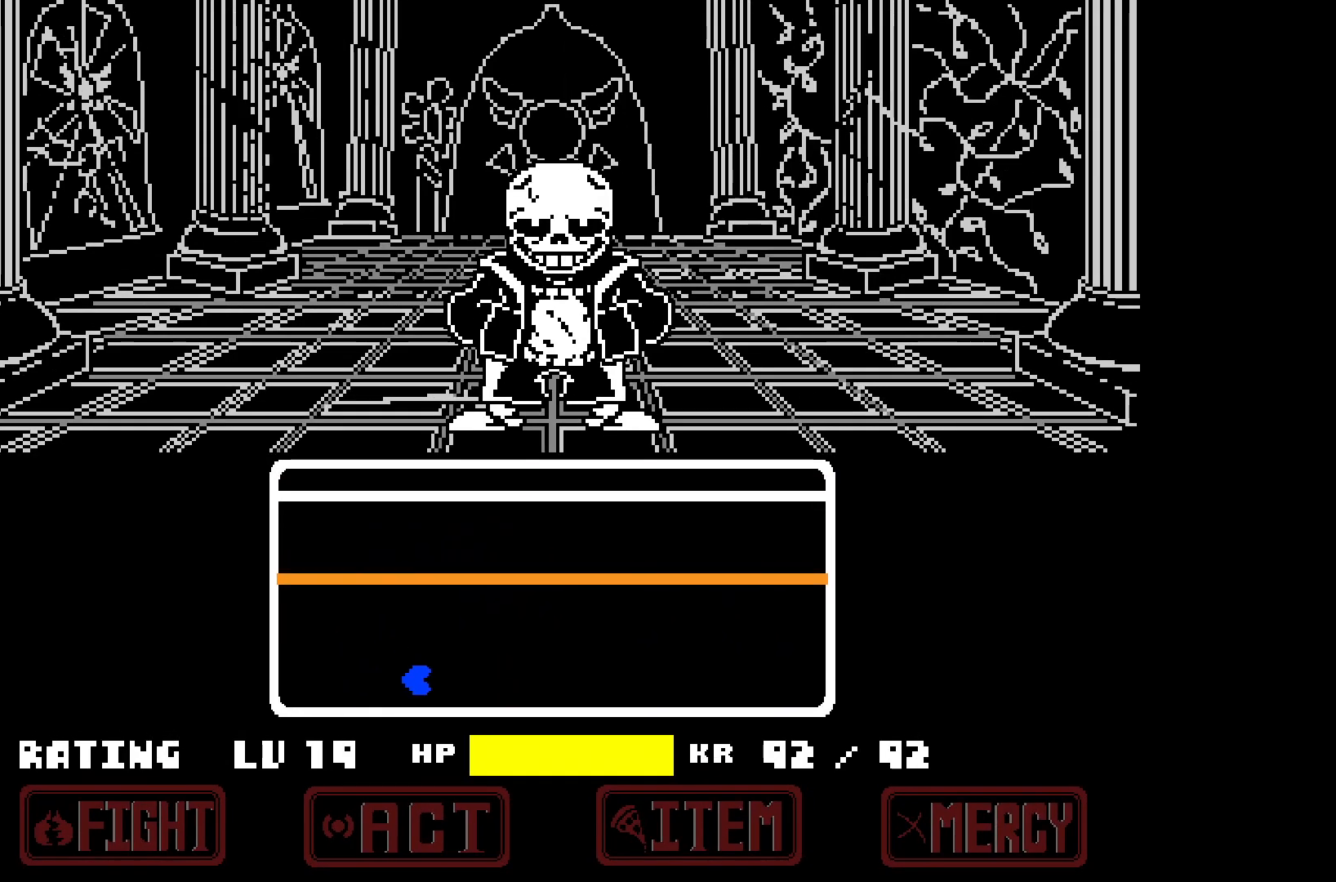
{"keys": [], "events": [[450, "right", "up"]]}
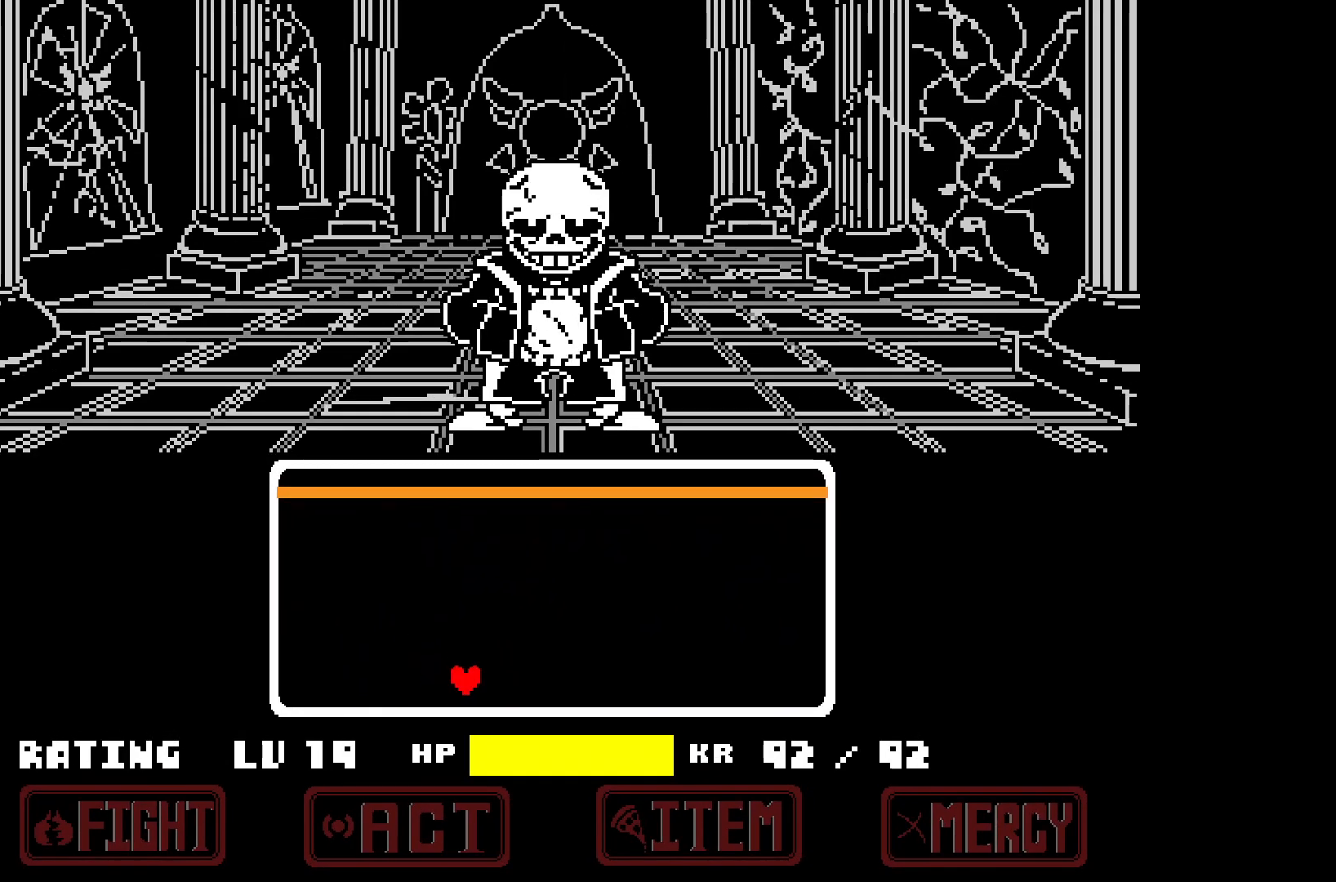
{"keys": ["right", "up"], "events": [[433, "right", "down"], [433, "up", "down"]]}
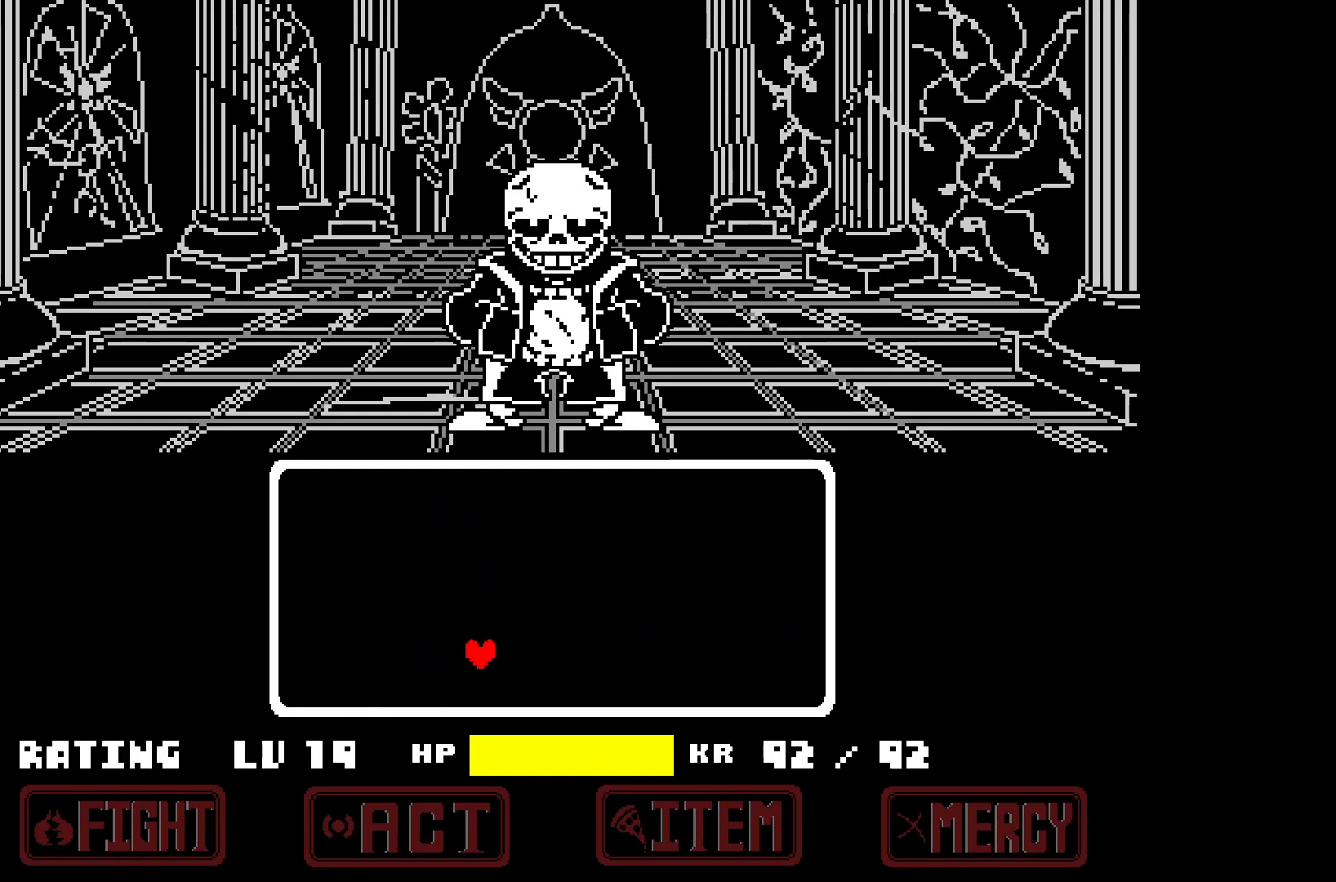
{"keys": [], "events": [[250, "right", "up"], [350, "up", "up"]]}